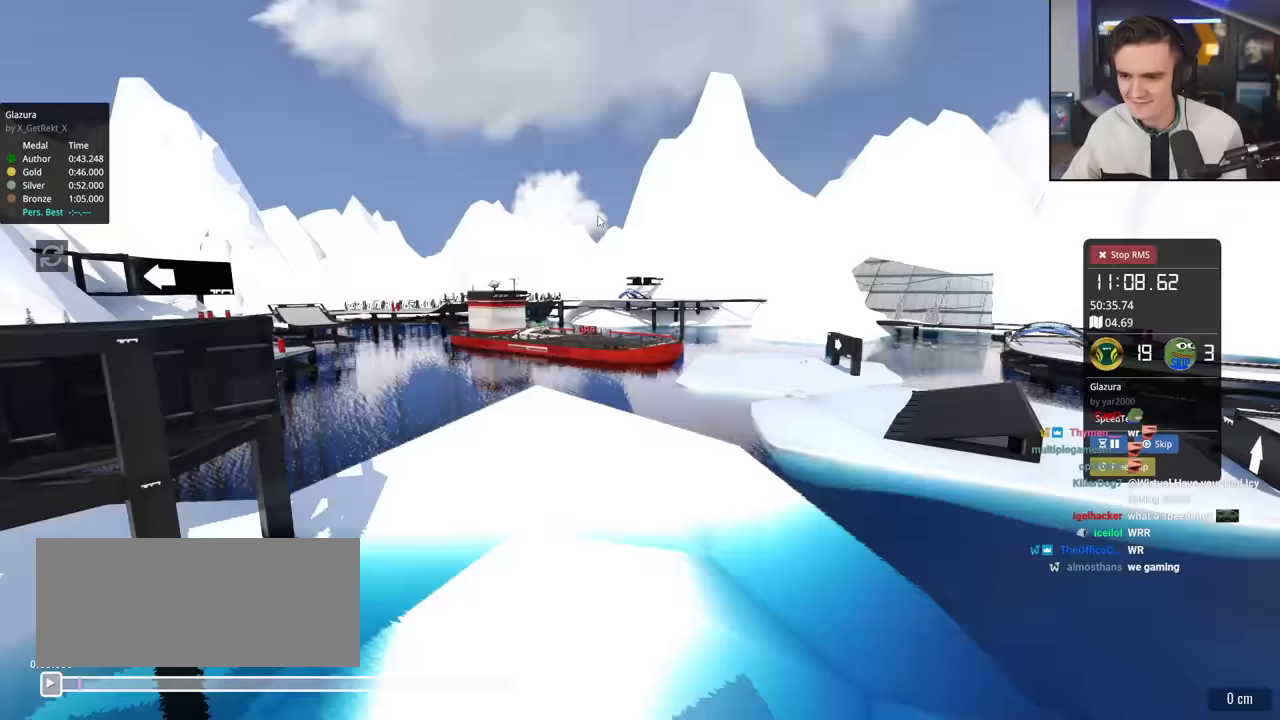
Gameplay with keyboard; each line is a JSON object with the keys held at the frame after it. "events" lists presses ("down") and releases ("up") of "brake", "down", "left", "right" and "up" between this image and that frame as [ms after this image, input, new state], when the widget could be followed in between. No other keys are recorded. Mouse input is not recorded. Key names are as the overlay labels them; some are game actions (e.g. jump) rather than physical keys.
{"keys": ["up"], "events": [[267, "up", "down"]]}
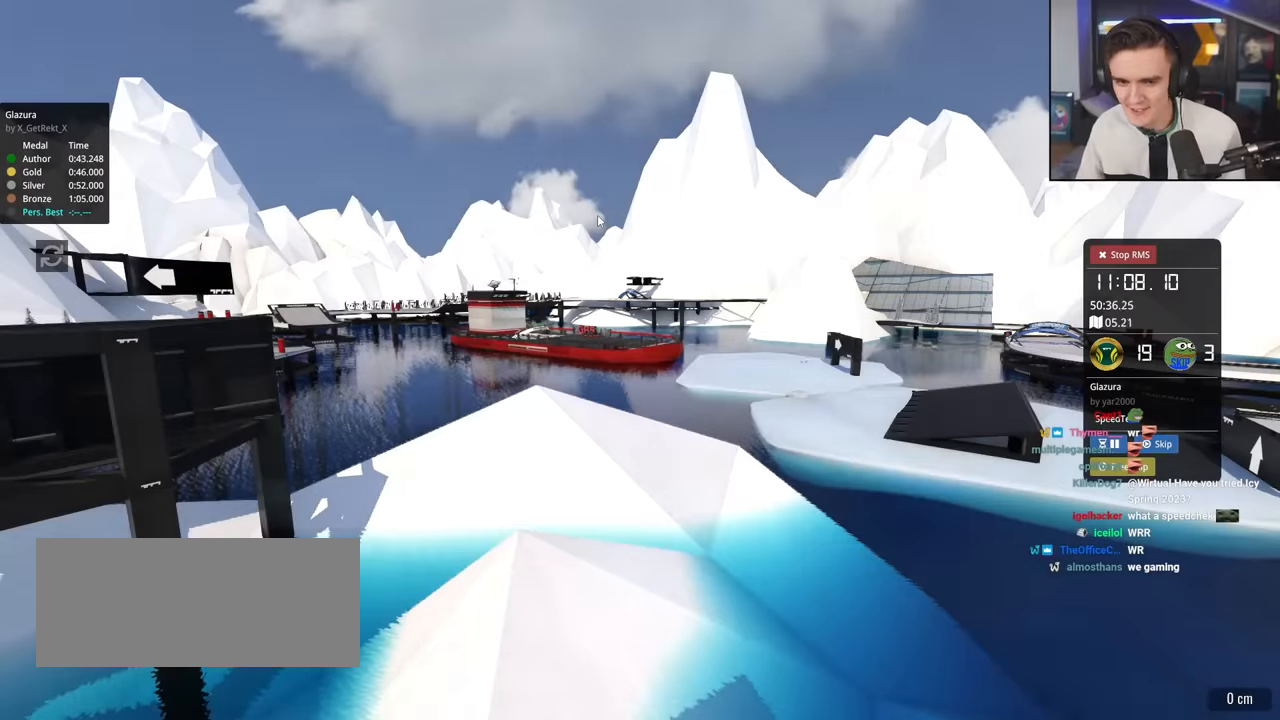
{"keys": ["up"], "events": [[233, "up", "up"], [267, "up", "down"]]}
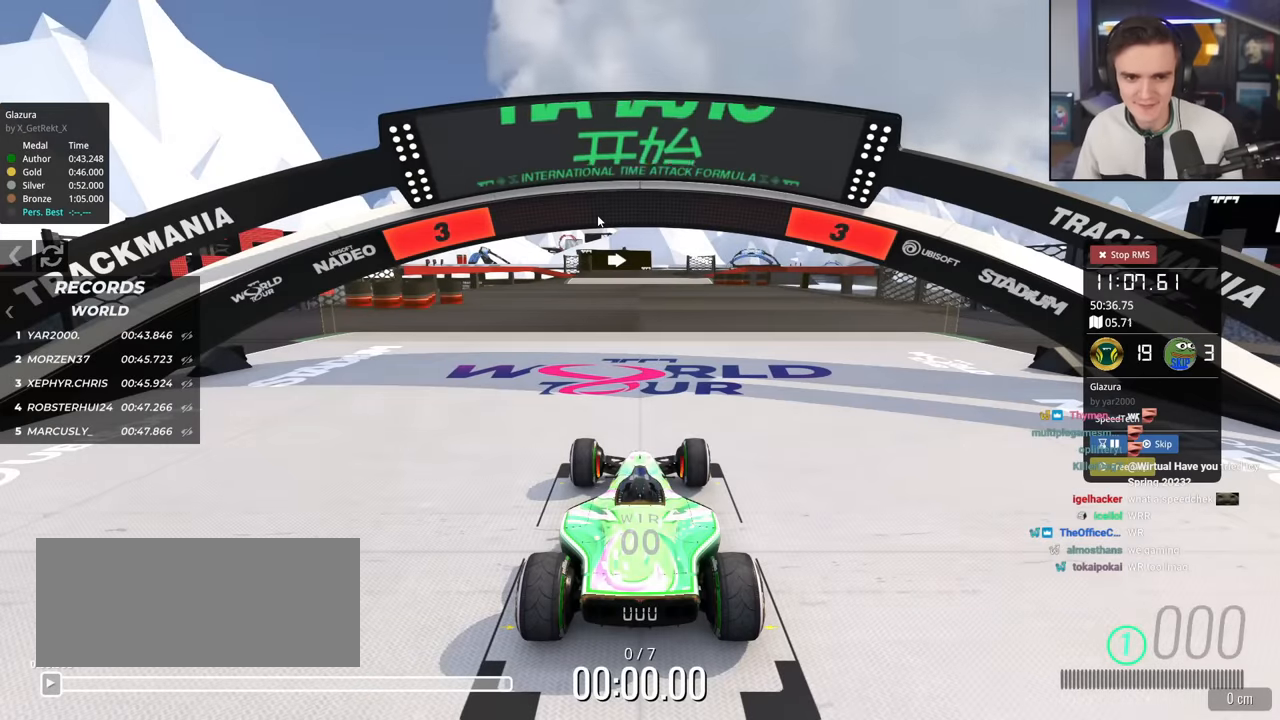
{"keys": ["left", "up"], "events": [[234, "left", "down"]]}
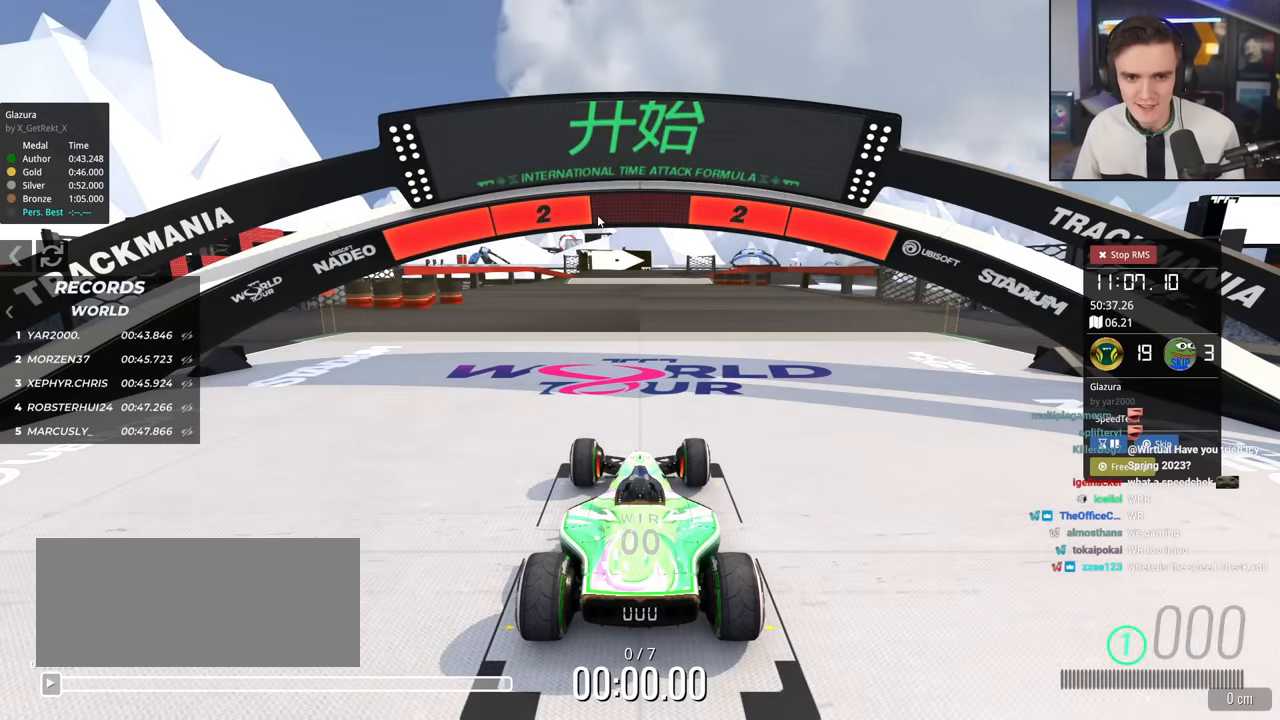
{"keys": ["up"], "events": [[167, "left", "up"]]}
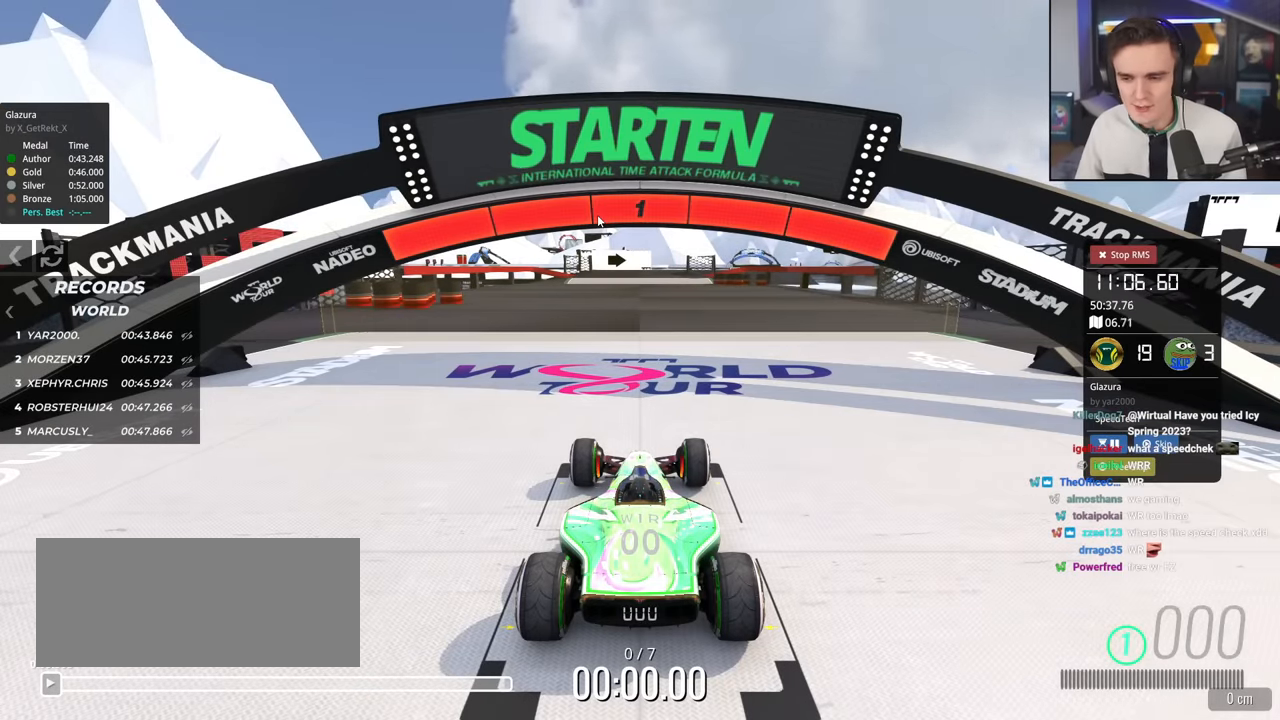
{"keys": ["up"], "events": []}
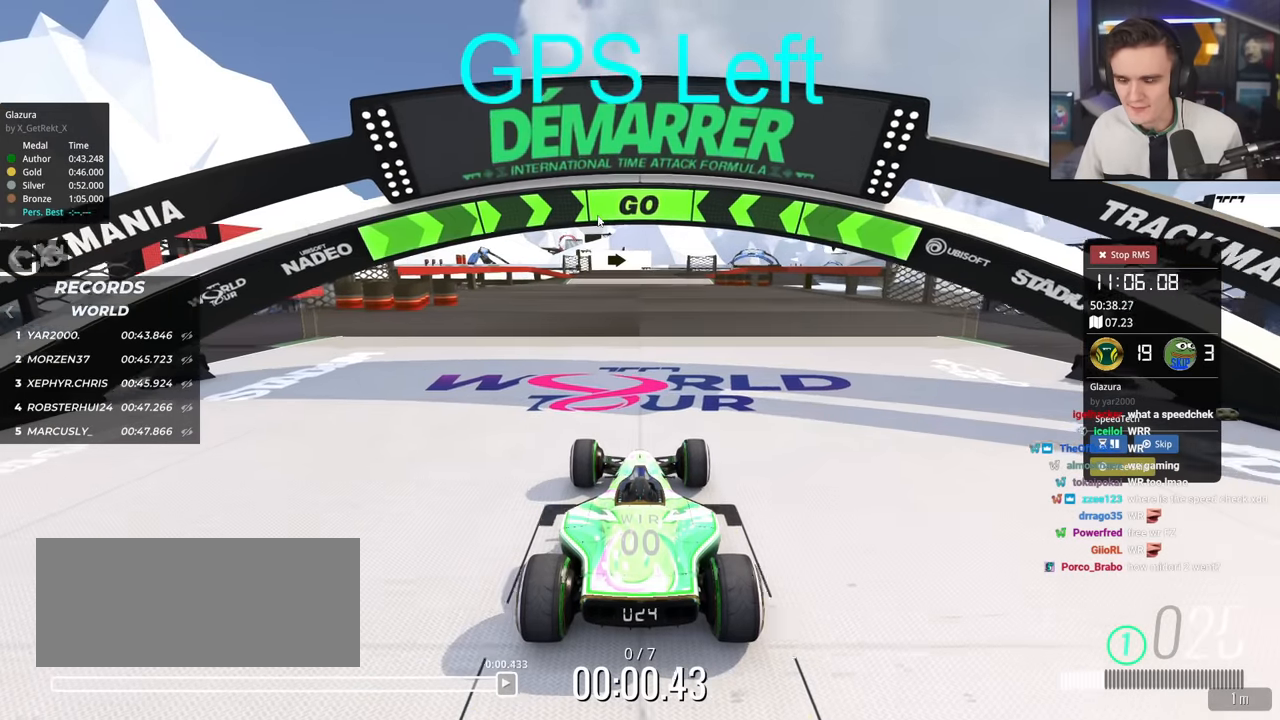
{"keys": ["up"], "events": []}
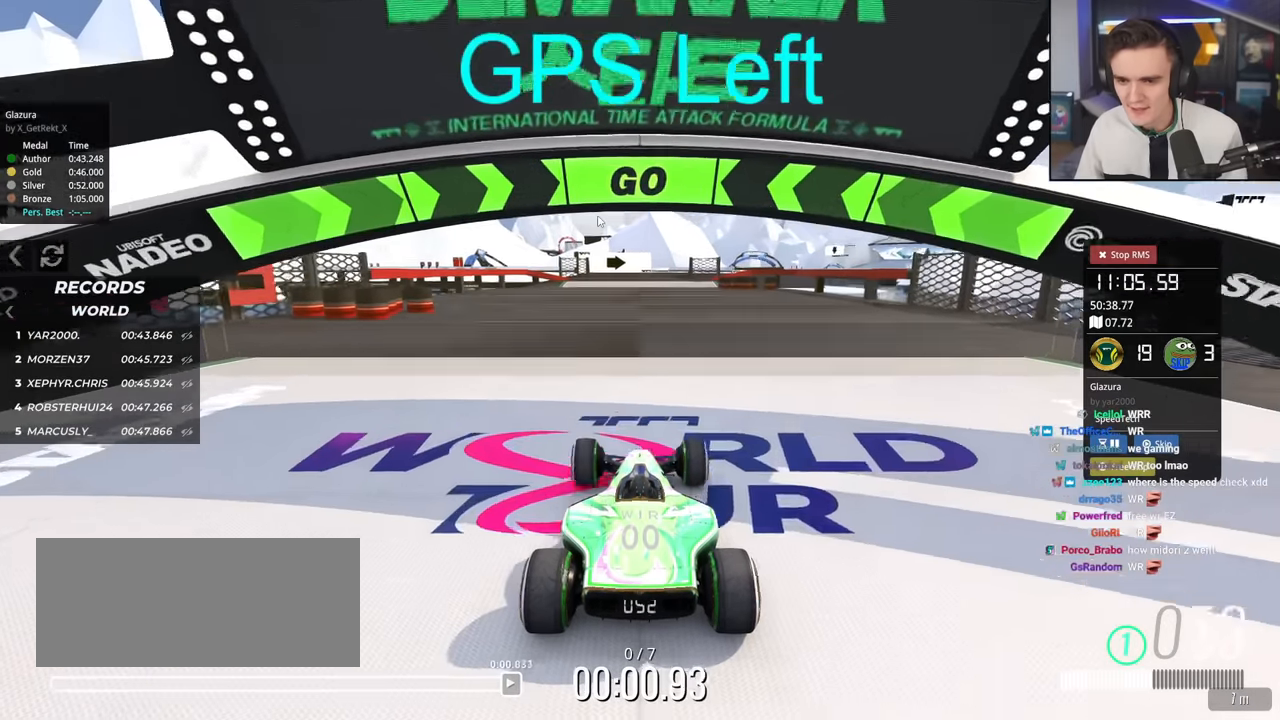
{"keys": ["up"], "events": []}
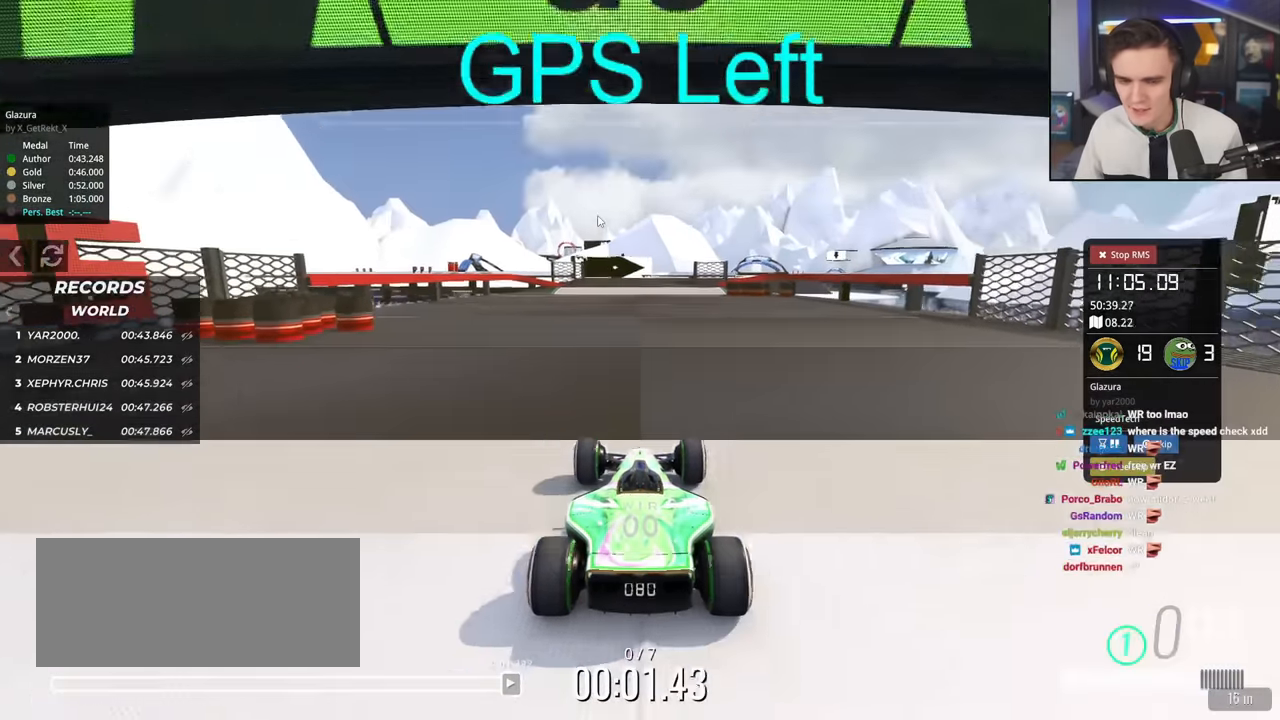
{"keys": ["up"], "events": []}
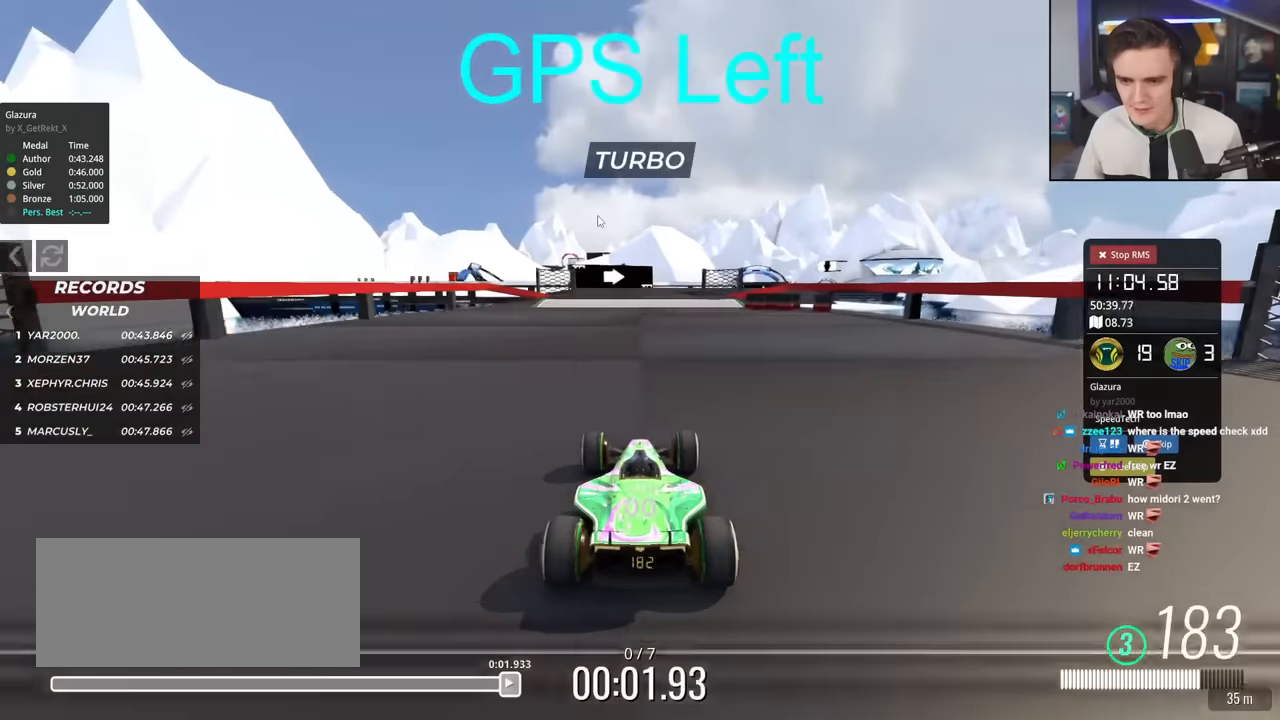
{"keys": ["right", "up"], "events": [[451, "right", "down"]]}
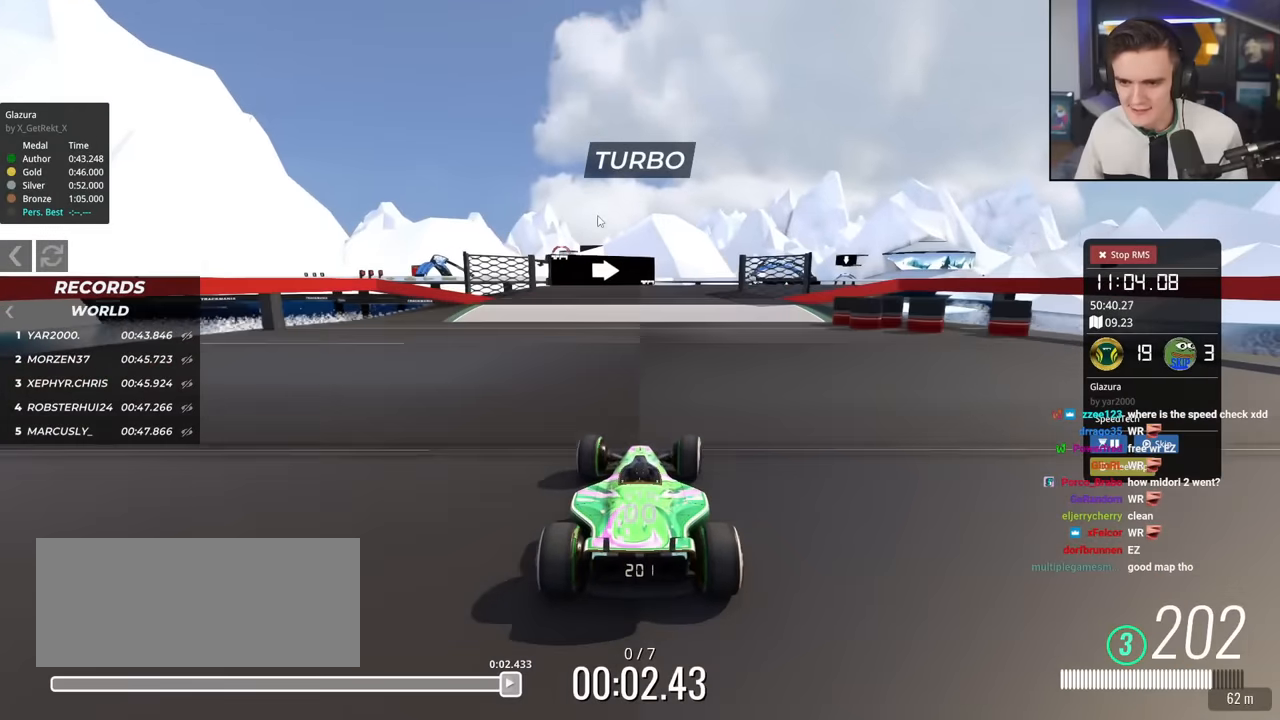
{"keys": ["left", "up"], "events": [[50, "right", "up"], [283, "right", "down"], [417, "right", "up"], [467, "left", "down"]]}
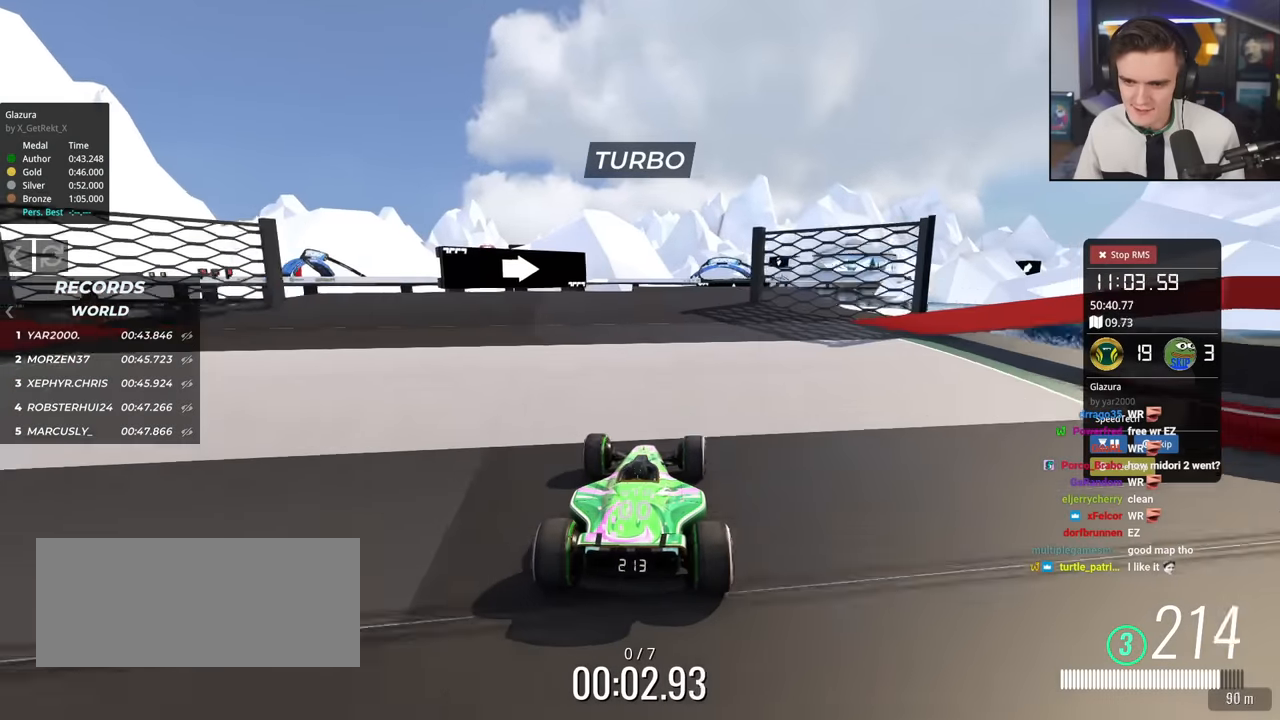
{"keys": ["up"], "events": [[17, "left", "up"]]}
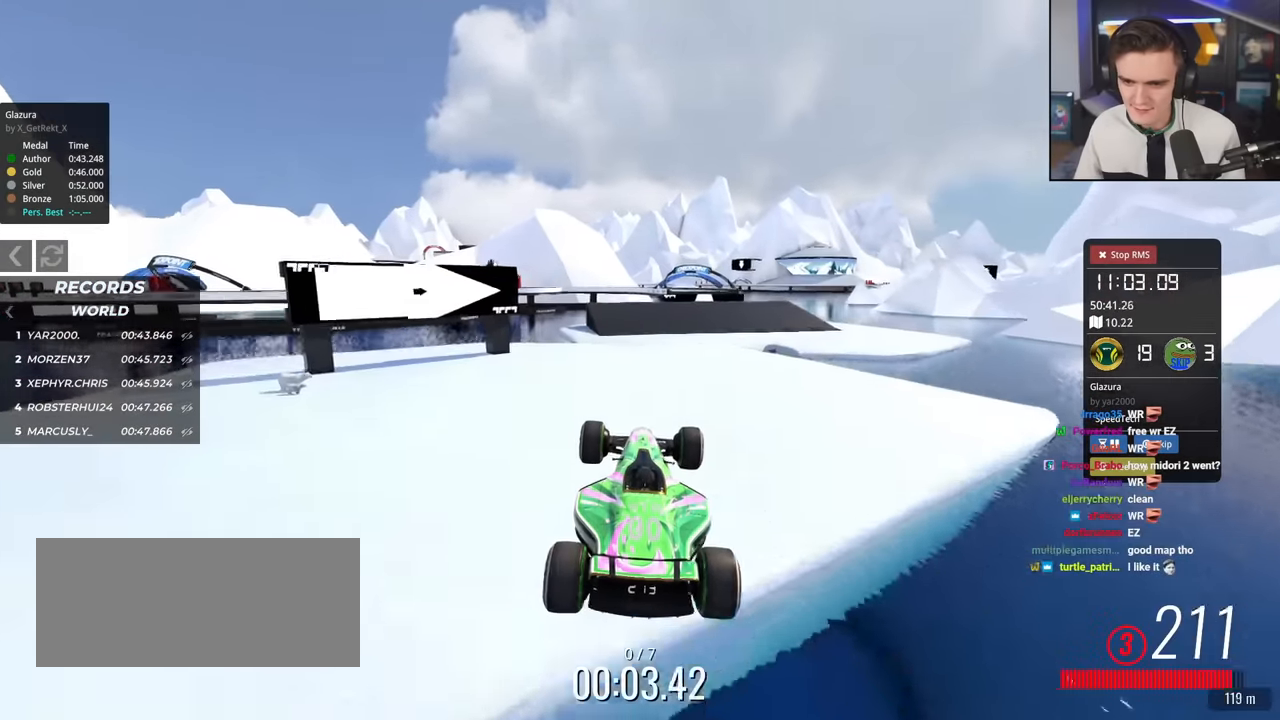
{"keys": ["right", "up"], "events": [[317, "right", "down"]]}
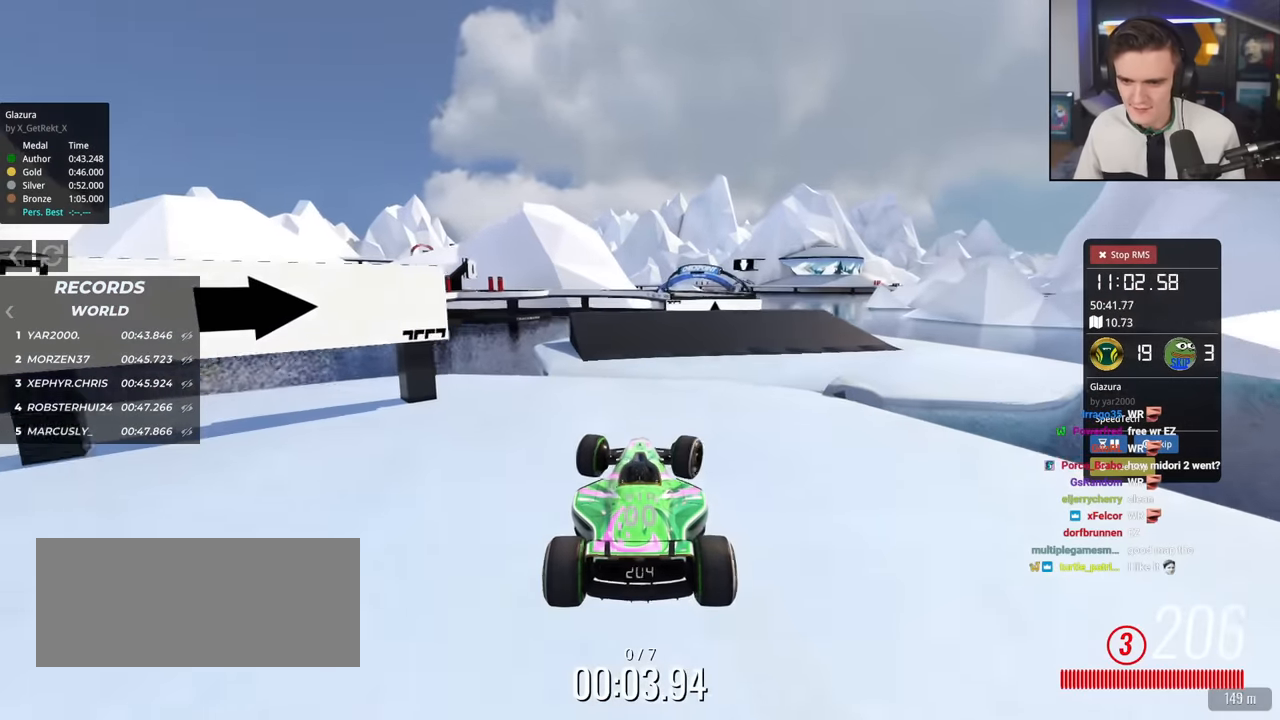
{"keys": ["right", "up"], "events": [[150, "brake", "down"], [234, "brake", "up"]]}
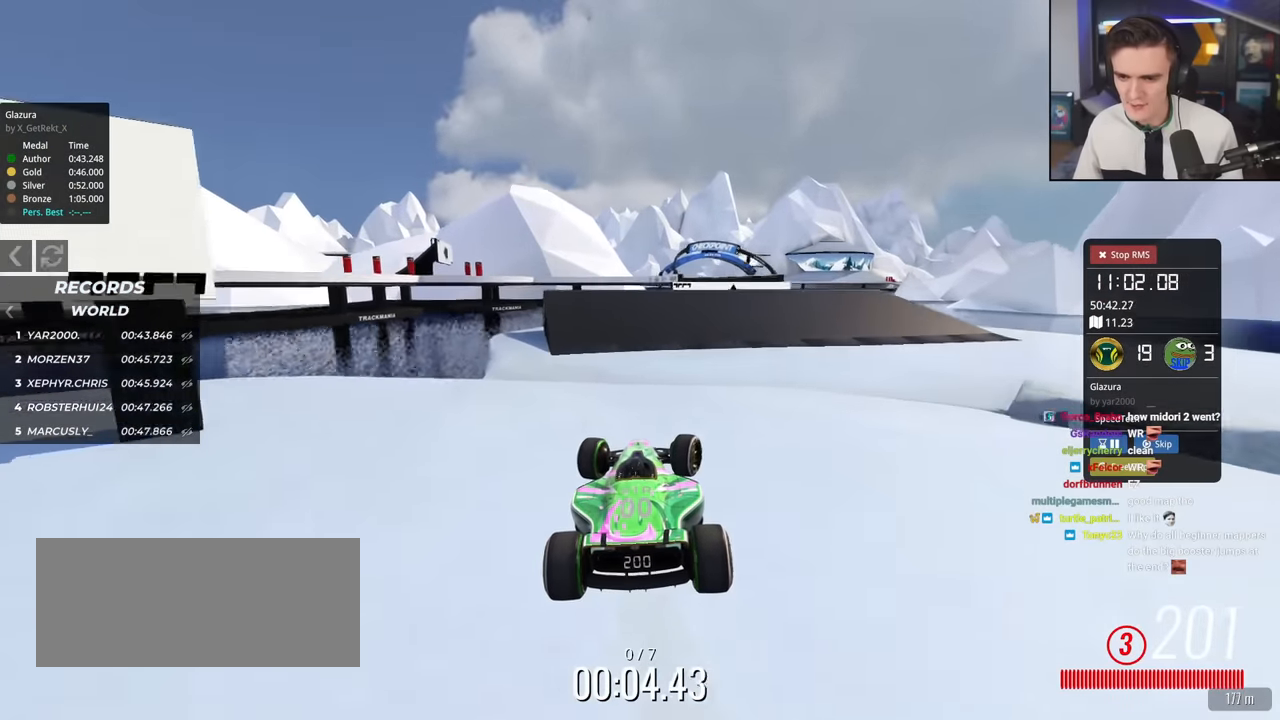
{"keys": ["up"], "events": [[300, "right", "up"], [433, "left", "down"], [484, "left", "up"]]}
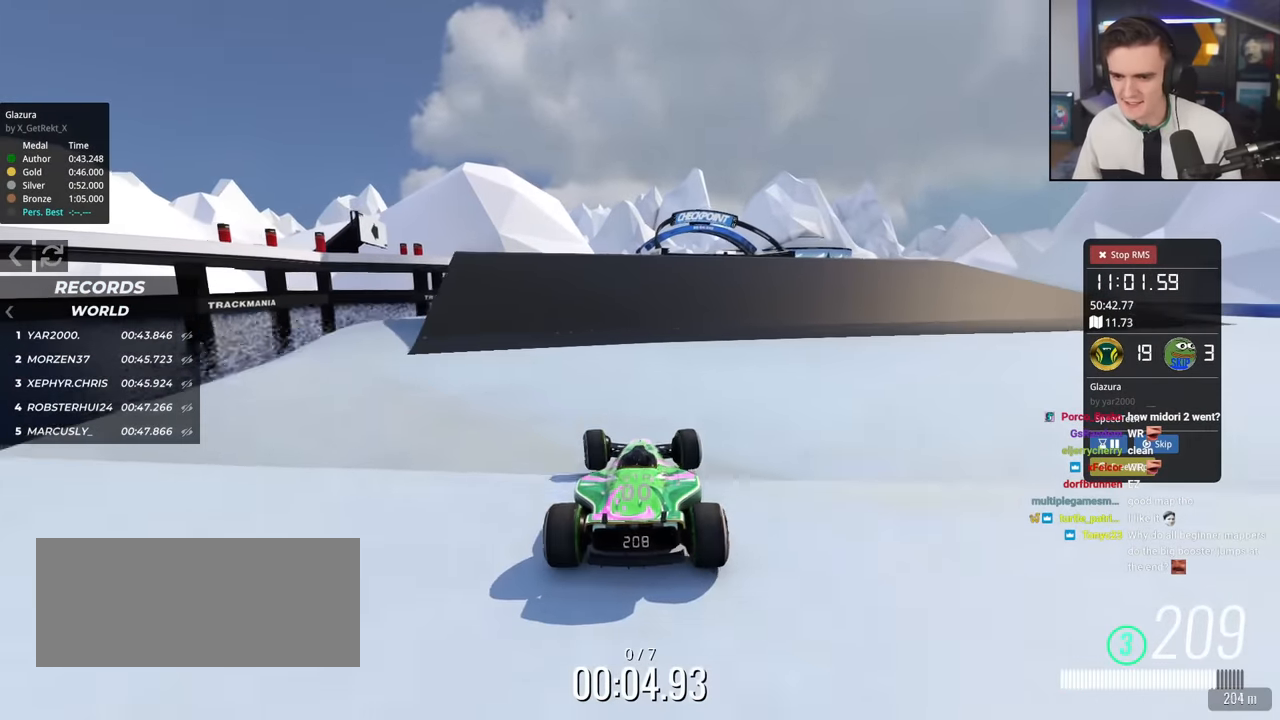
{"keys": ["up"], "events": [[267, "right", "down"], [451, "right", "up"]]}
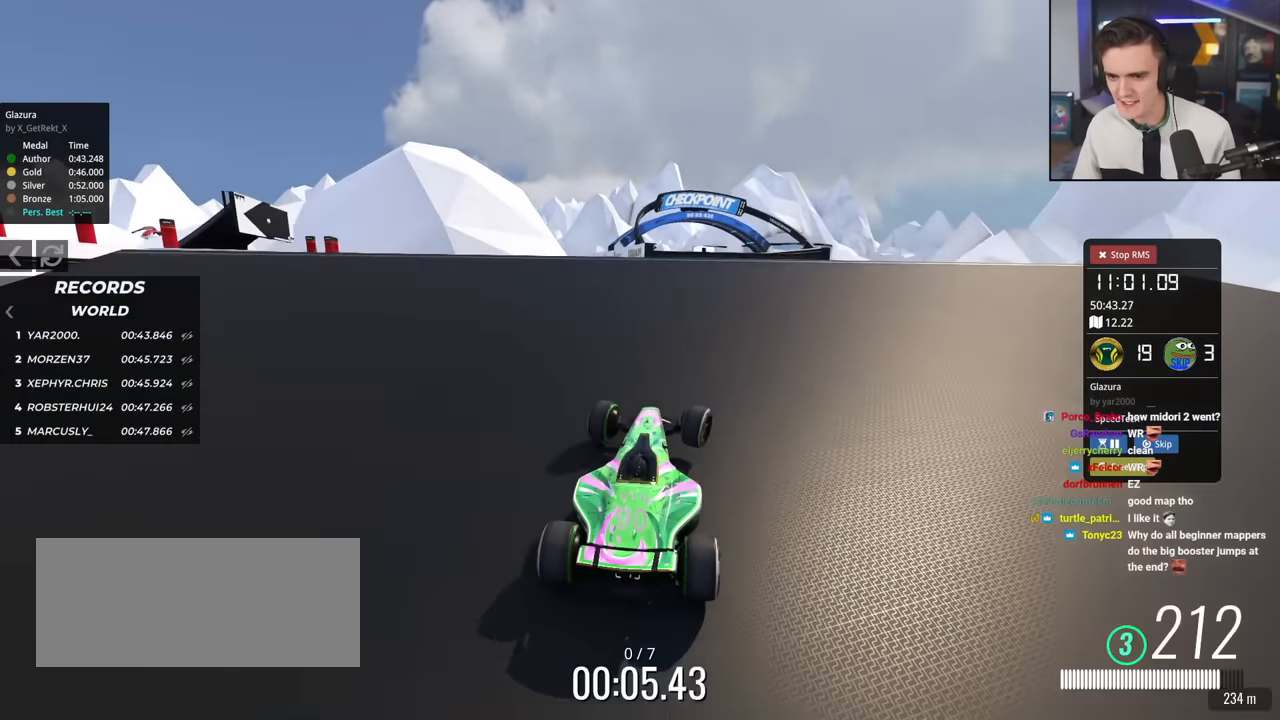
{"keys": ["up"], "events": [[50, "left", "down"], [233, "left", "up"]]}
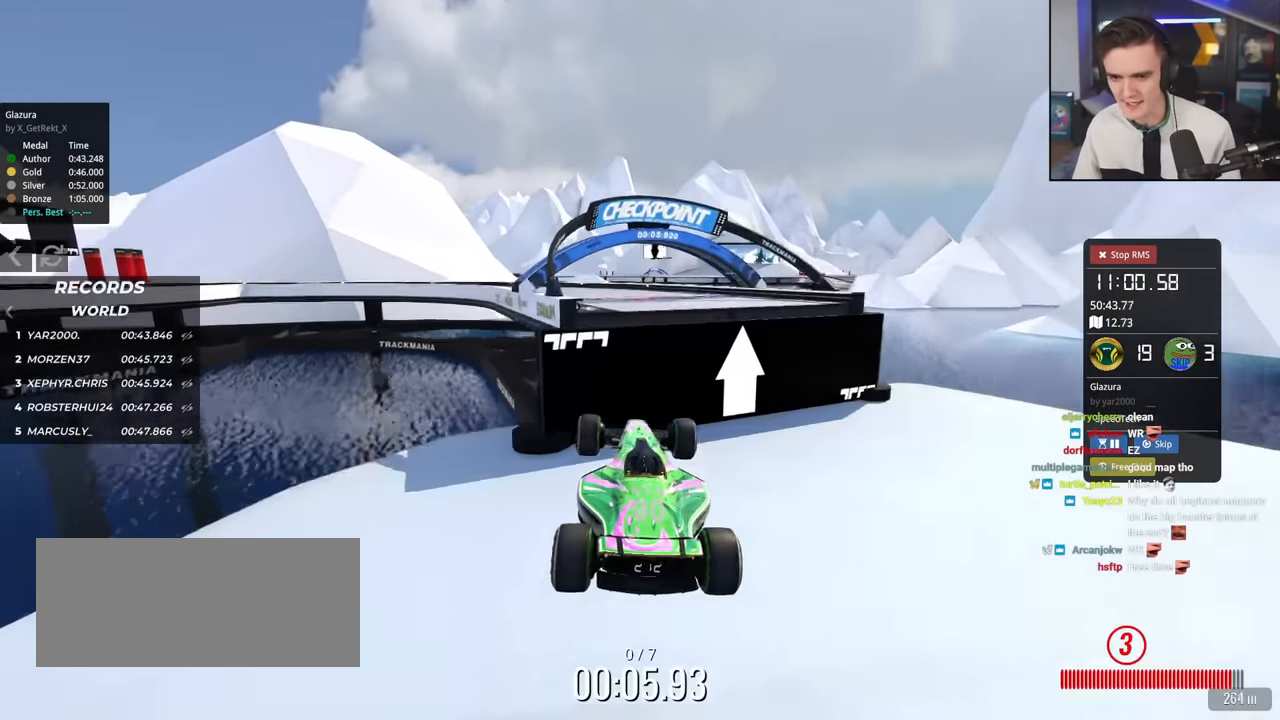
{"keys": ["brake", "left", "up"], "events": [[67, "left", "down"], [484, "brake", "down"]]}
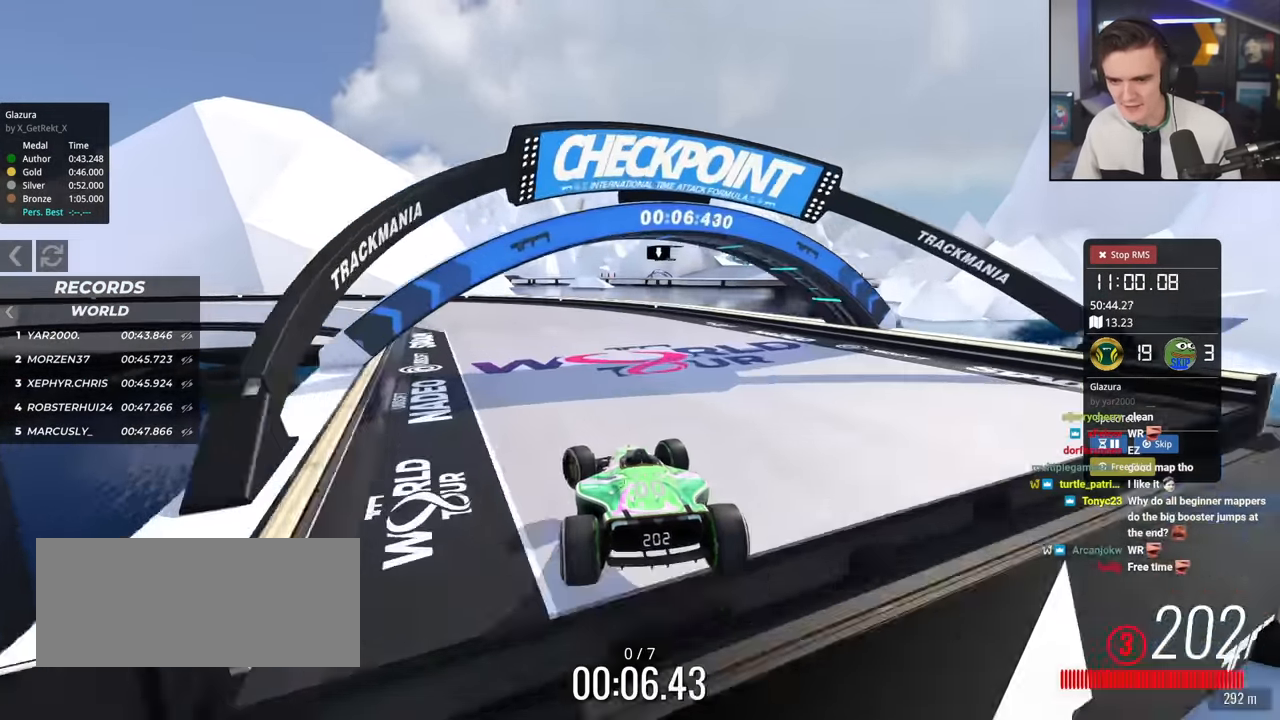
{"keys": ["left", "up"], "events": [[16, "brake", "up"]]}
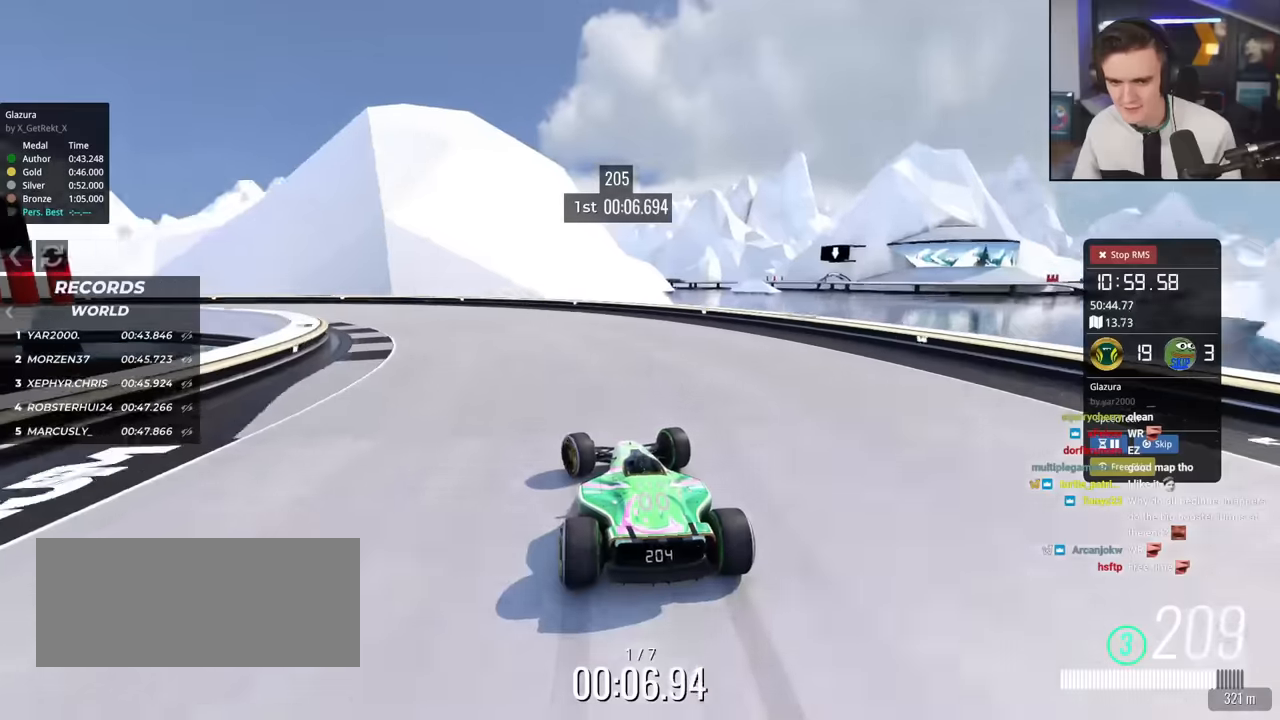
{"keys": ["brake", "left"], "events": [[383, "brake", "down"], [434, "up", "up"]]}
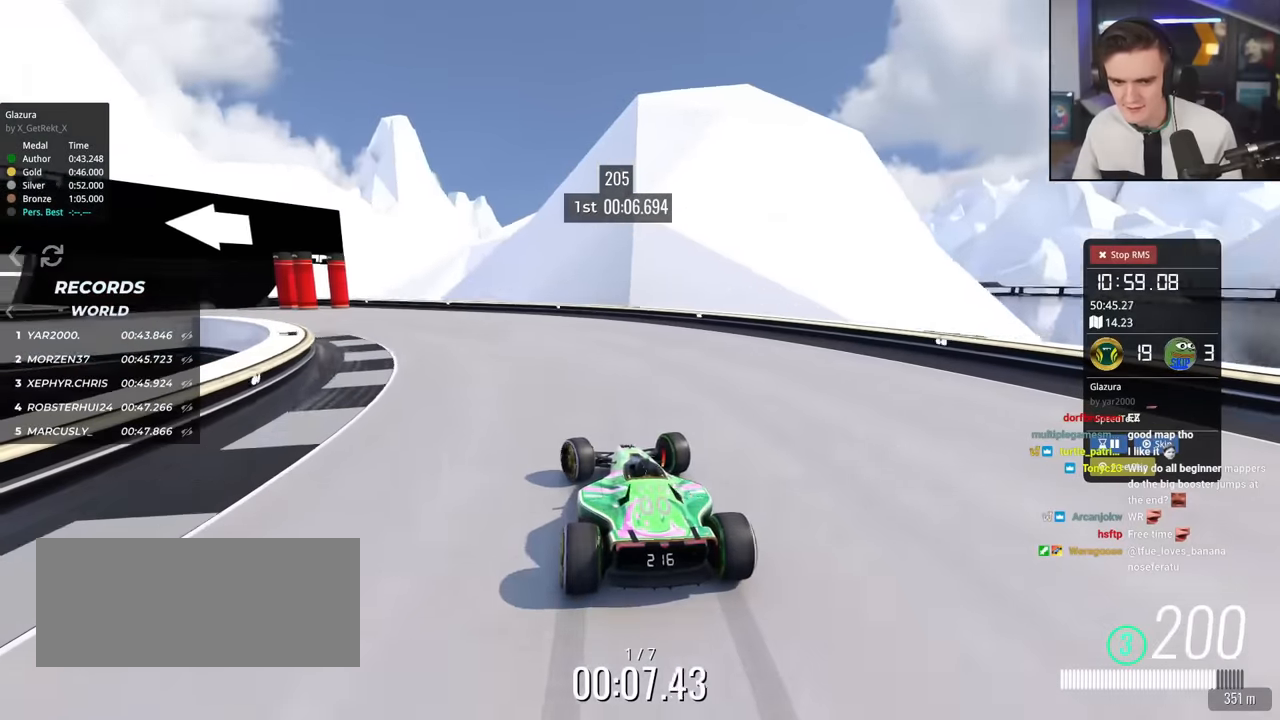
{"keys": ["left", "up"], "events": [[250, "brake", "up"], [451, "up", "down"]]}
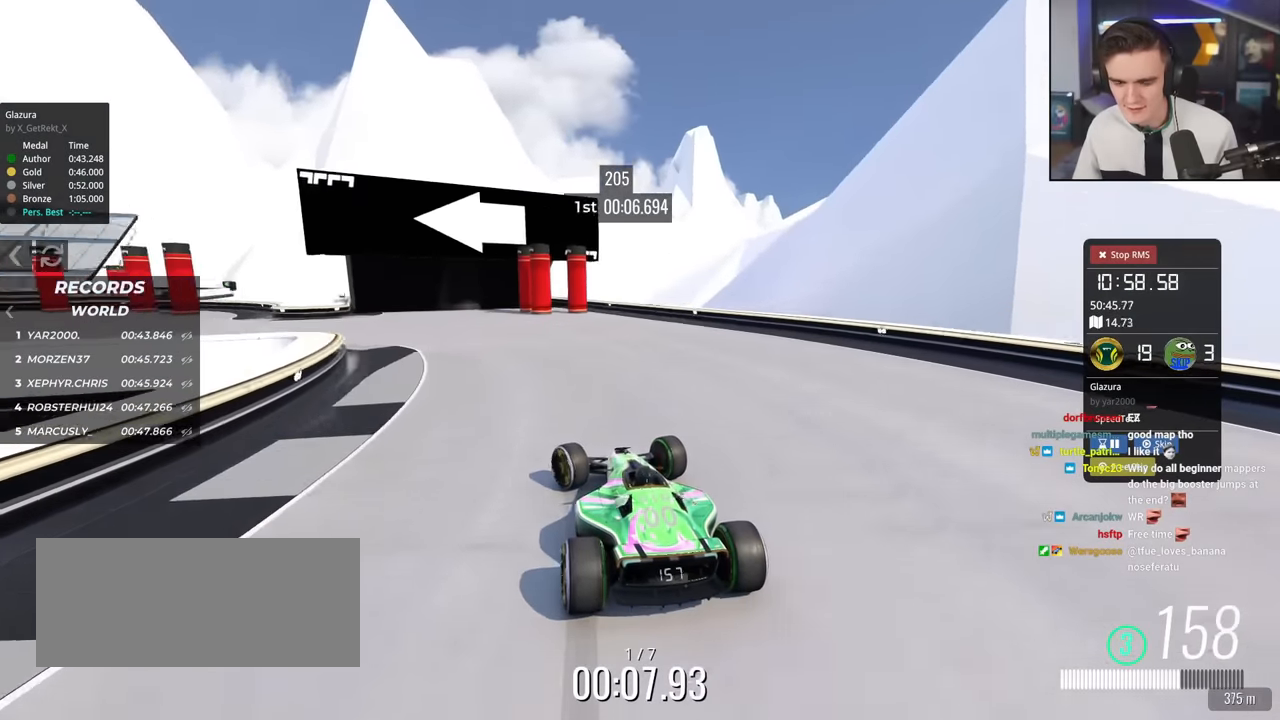
{"keys": ["left", "up"], "events": []}
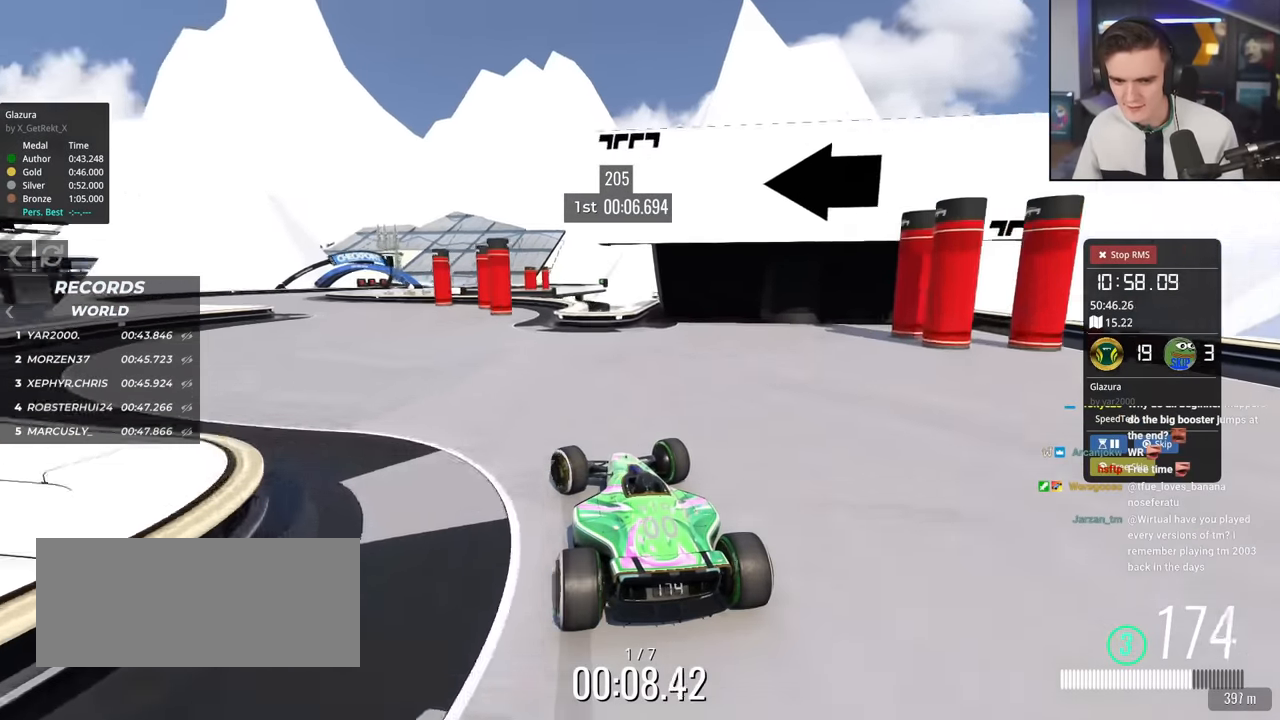
{"keys": ["up"], "events": [[234, "left", "up"]]}
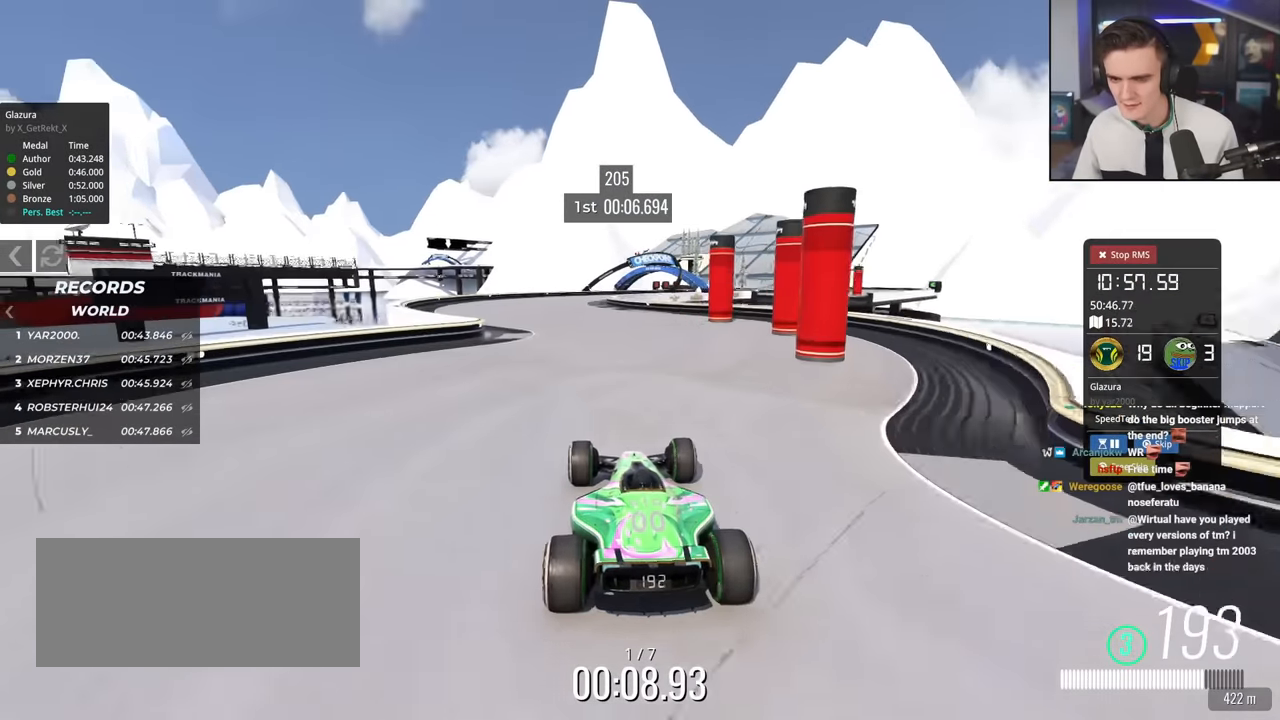
{"keys": ["up"], "events": [[16, "left", "down"], [117, "left", "up"], [434, "right", "down"], [484, "right", "up"]]}
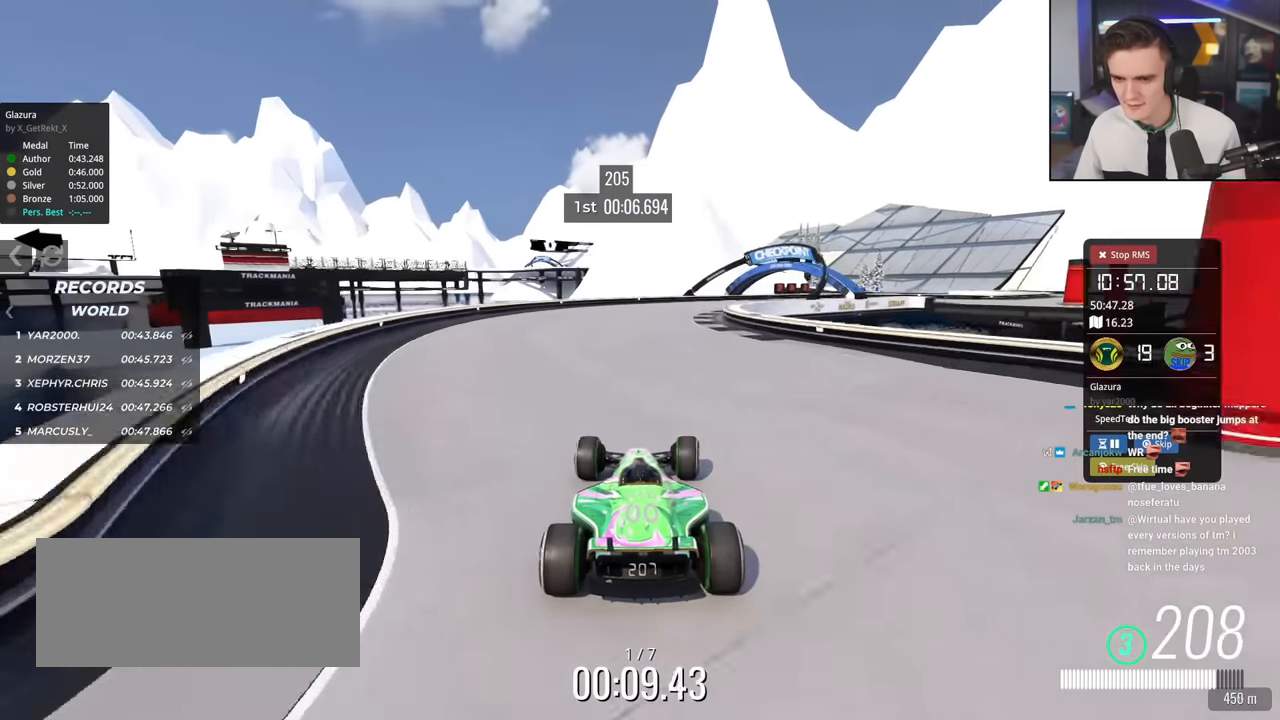
{"keys": ["right", "up"], "events": [[217, "right", "down"]]}
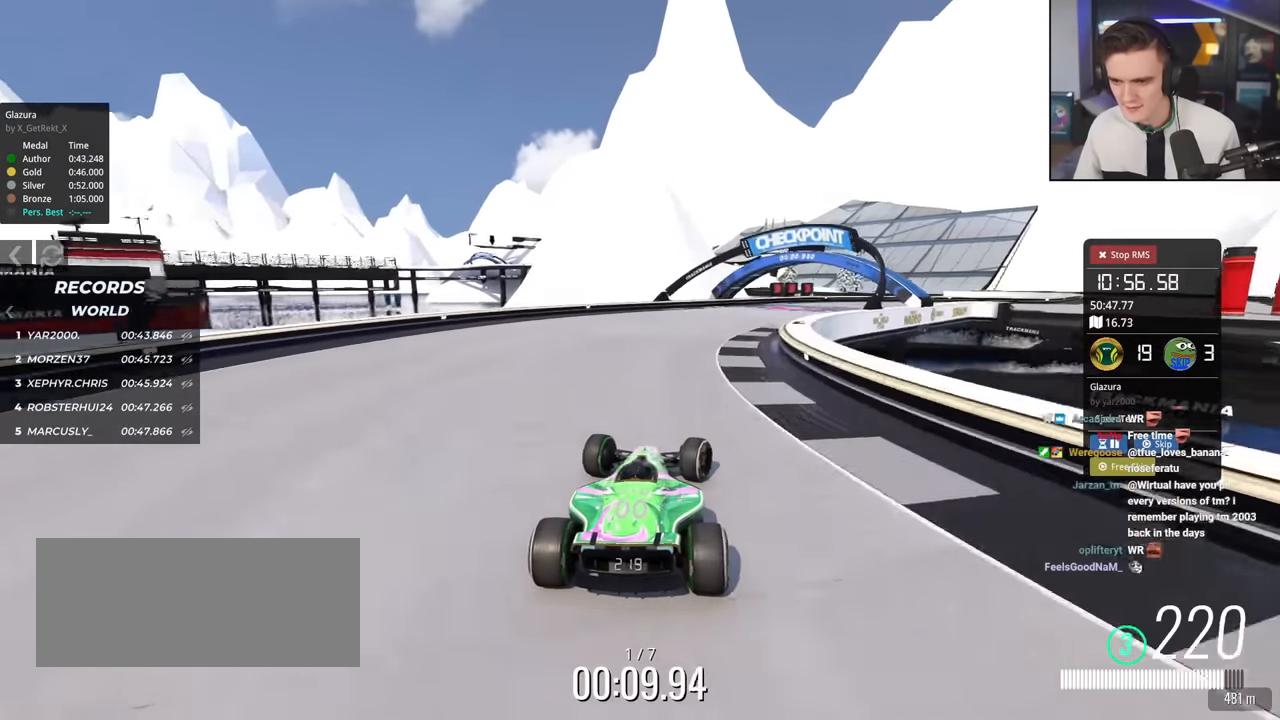
{"keys": ["right", "up"], "events": [[383, "right", "up"], [417, "right", "down"]]}
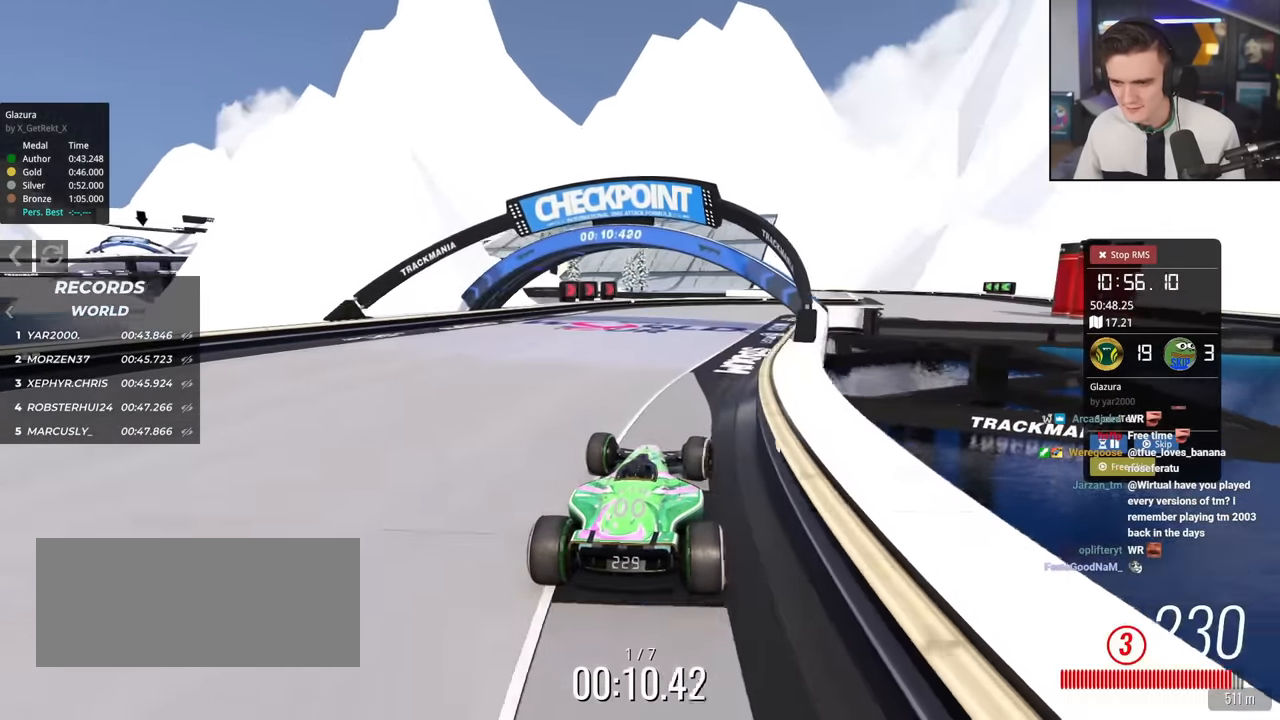
{"keys": ["up"], "events": [[216, "right", "up"], [367, "right", "down"], [500, "right", "up"]]}
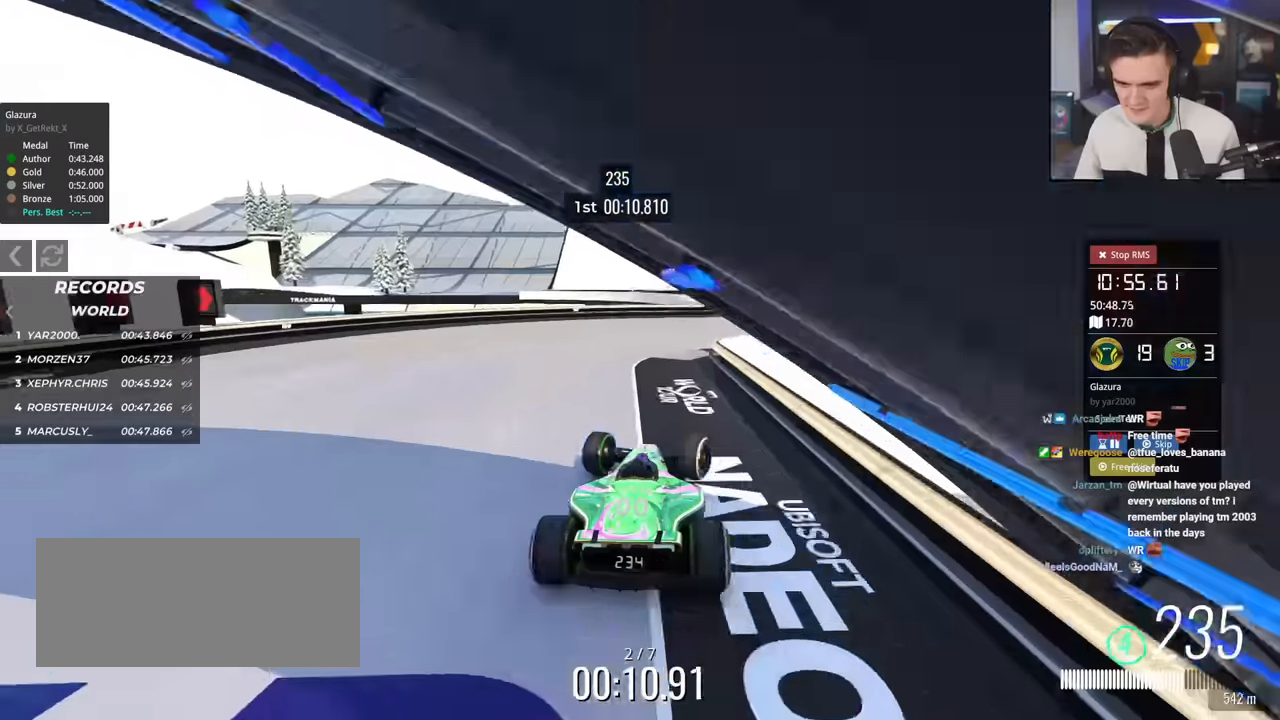
{"keys": ["left", "up"], "events": [[50, "right", "down"], [384, "right", "up"], [434, "left", "down"]]}
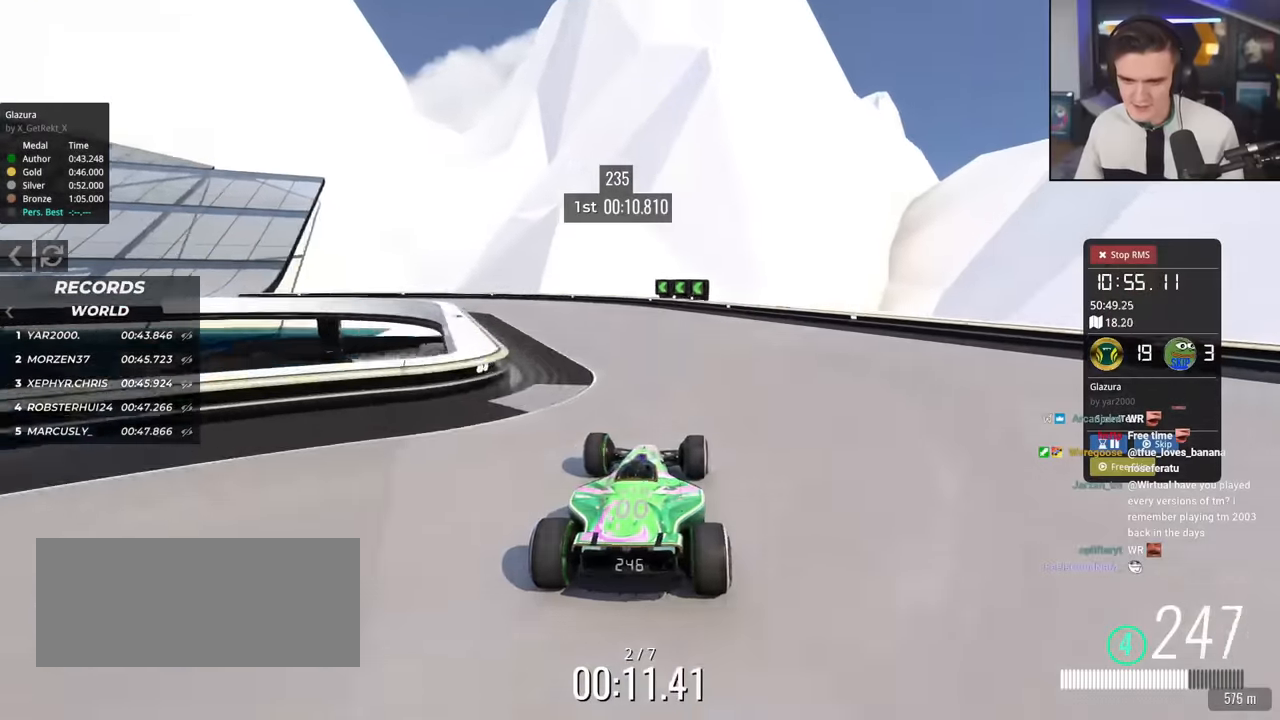
{"keys": ["left", "up"], "events": [[166, "up", "up"], [216, "brake", "down"], [300, "brake", "up"], [350, "up", "down"]]}
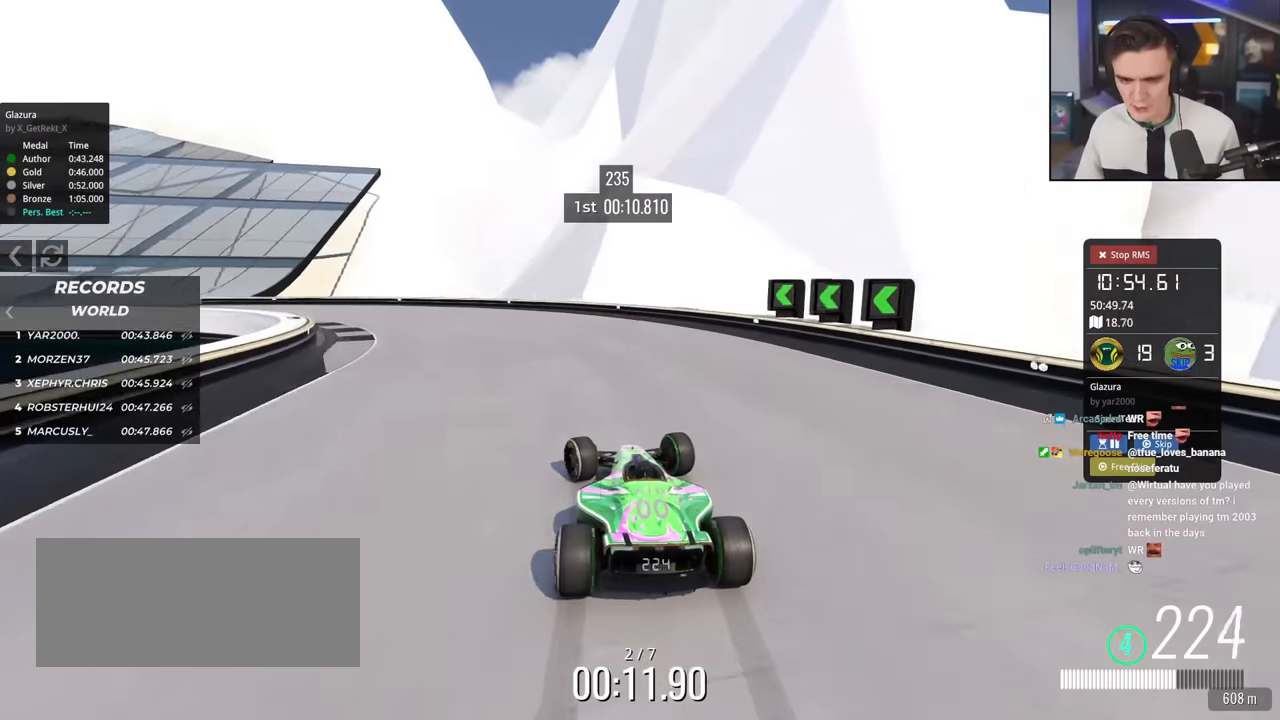
{"keys": ["left", "up"], "events": [[184, "up", "up"], [267, "up", "down"]]}
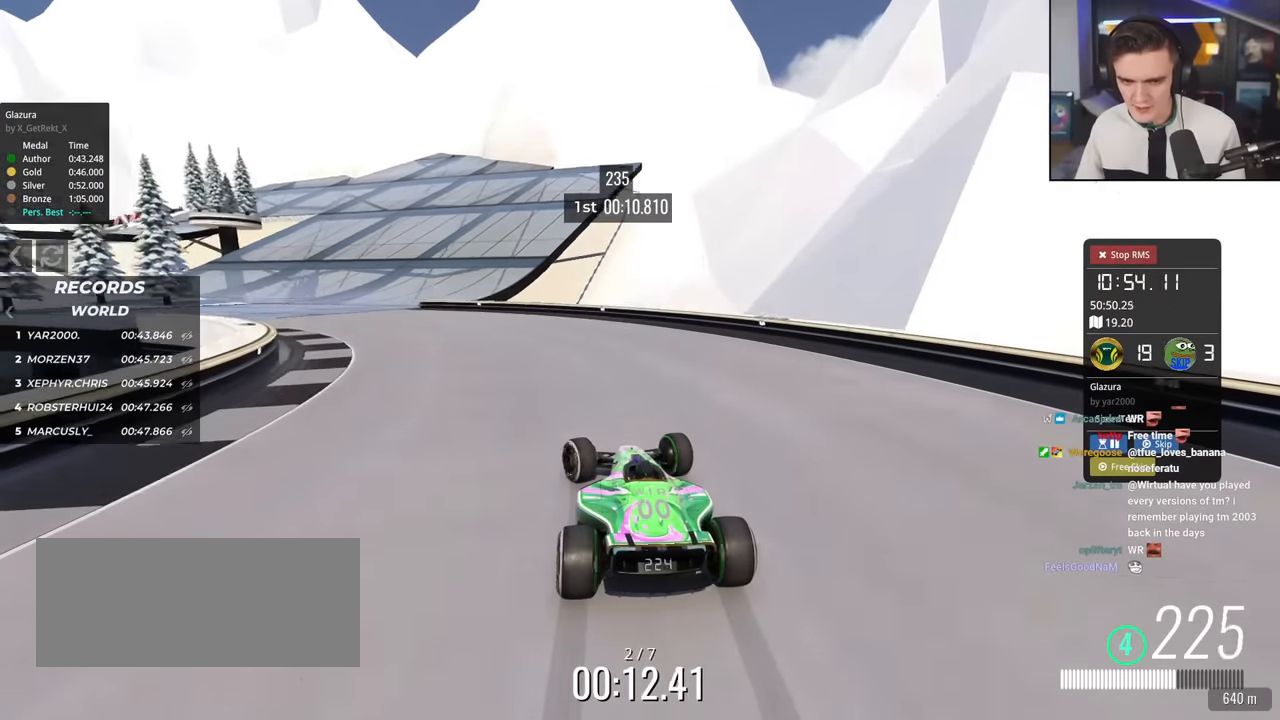
{"keys": ["up"], "events": [[467, "left", "up"]]}
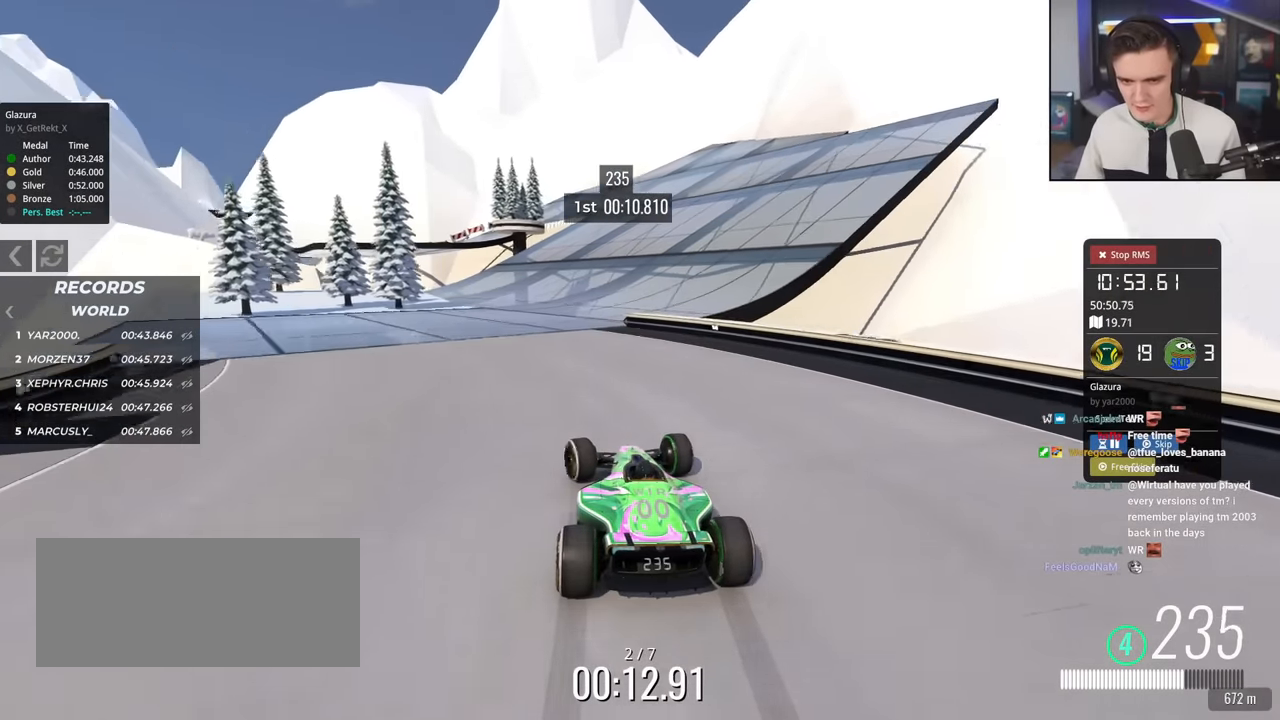
{"keys": ["up"], "events": [[67, "right", "down"], [484, "right", "up"]]}